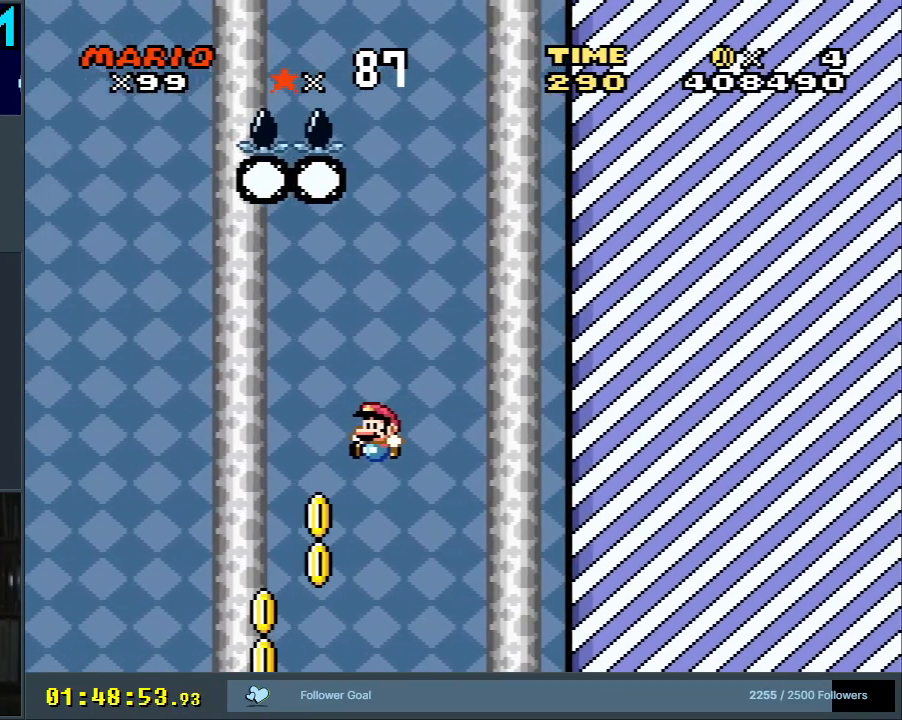
Gameplay with a controller (Nintendo layout); each line is a JSON object with the inputs held at the frame after it. "events" lists button and stick changes between this image and that frame as [ms after this image, input, new state], when the widget could be followed in between. Not read: L3 R3.
{"buttons": ["B", "Y", "DPAD_LEFT"], "events": [[117, "DPAD_RIGHT", "down"], [267, "DPAD_RIGHT", "up"], [333, "DPAD_LEFT", "down"]]}
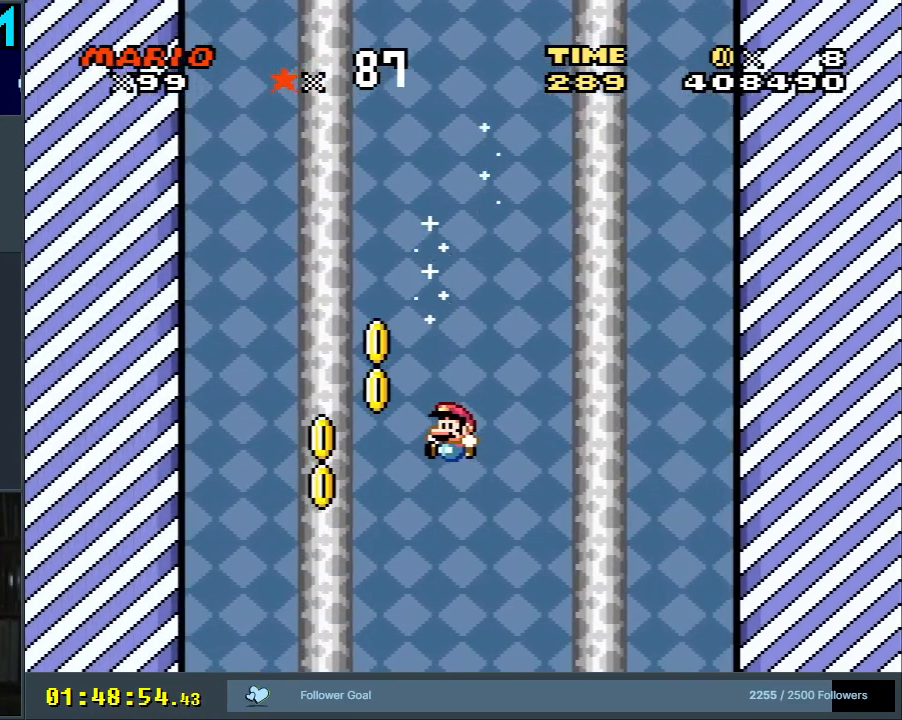
{"buttons": ["B", "Y", "DPAD_RIGHT"], "events": [[250, "DPAD_LEFT", "up"], [367, "DPAD_RIGHT", "down"]]}
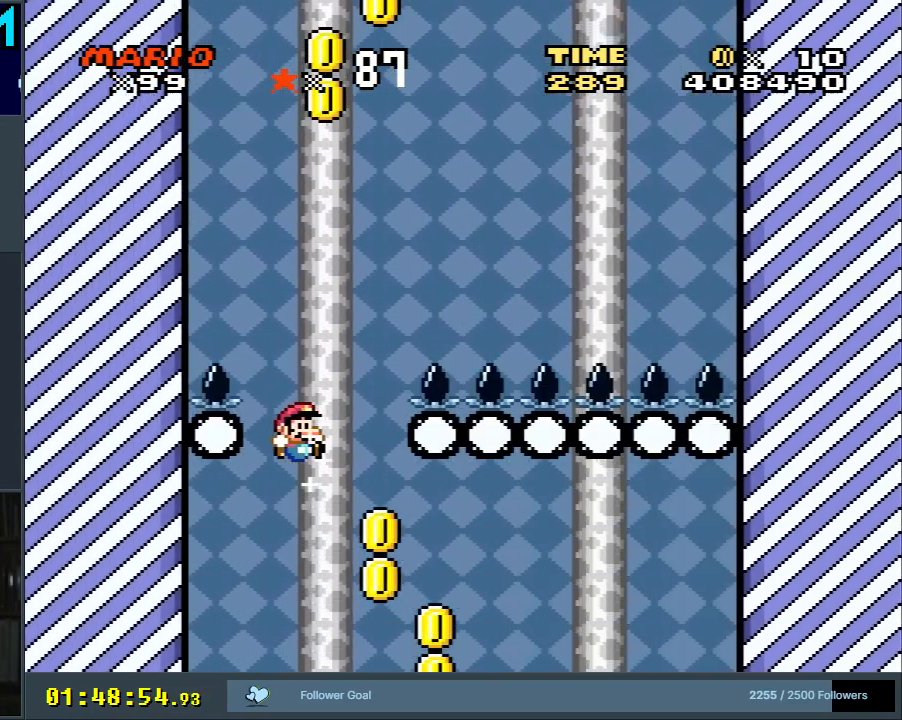
{"buttons": ["B", "Y", "DPAD_RIGHT"], "events": []}
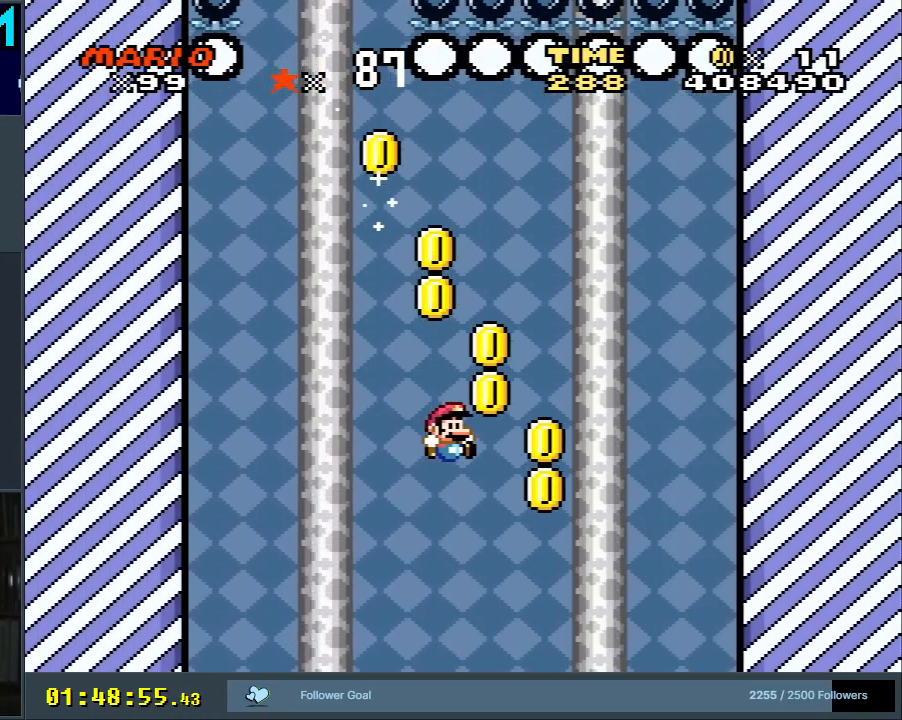
{"buttons": ["B", "Y", "DPAD_RIGHT"], "events": [[67, "DPAD_RIGHT", "up"], [217, "DPAD_LEFT", "down"], [317, "DPAD_LEFT", "up"], [500, "DPAD_RIGHT", "down"]]}
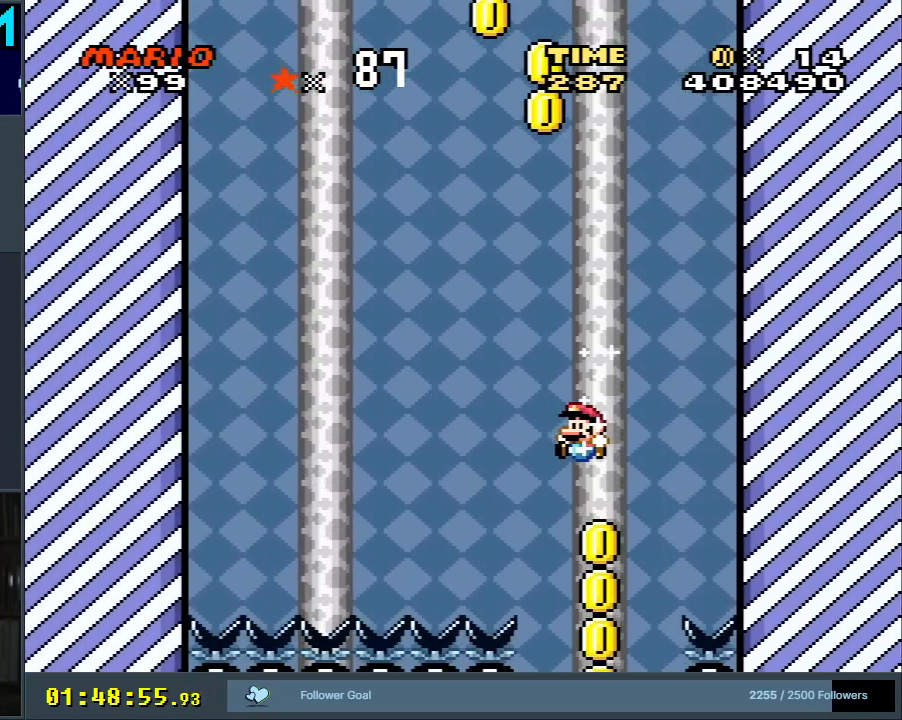
{"buttons": ["B", "Y"], "events": [[100, "DPAD_RIGHT", "up"], [200, "DPAD_LEFT", "down"], [500, "DPAD_LEFT", "up"]]}
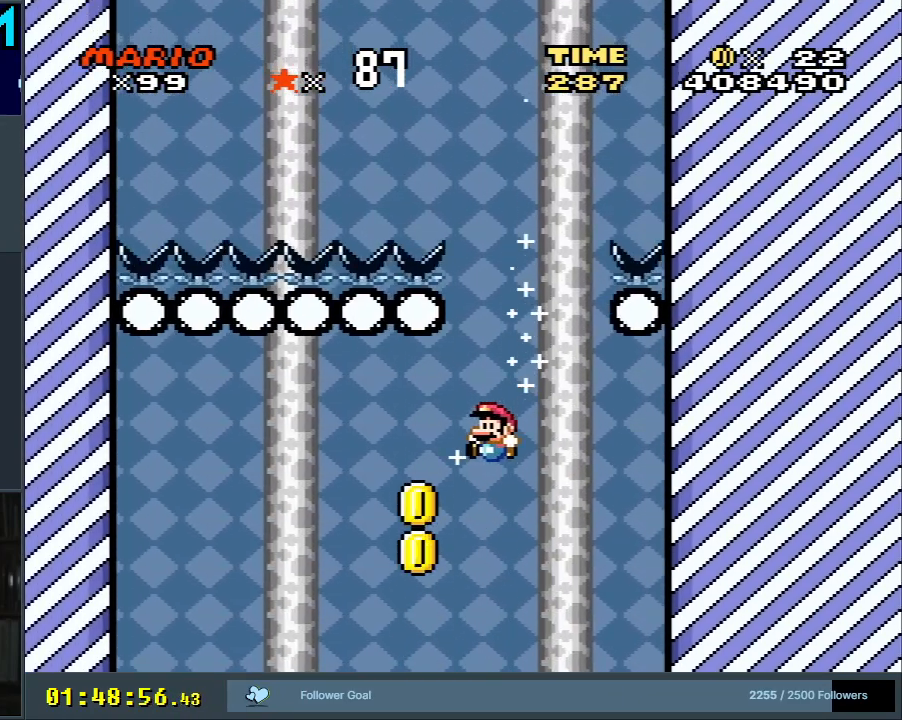
{"buttons": ["B", "Y"], "events": [[317, "DPAD_RIGHT", "down"], [417, "DPAD_RIGHT", "up"]]}
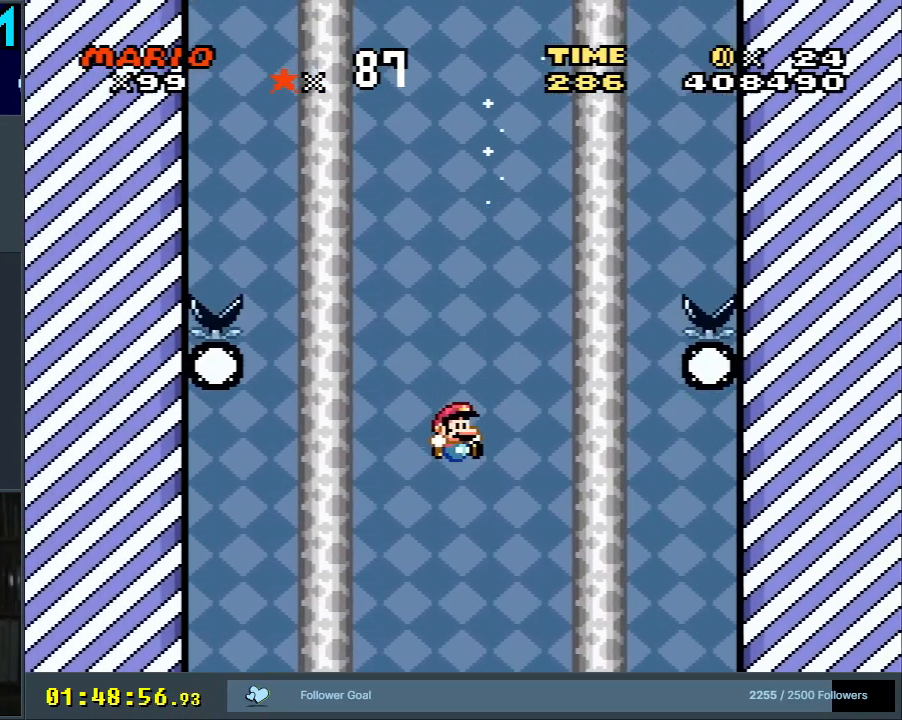
{"buttons": ["B", "Y"], "events": [[100, "DPAD_LEFT", "down"], [183, "DPAD_LEFT", "up"], [317, "DPAD_RIGHT", "down"], [417, "DPAD_RIGHT", "up"]]}
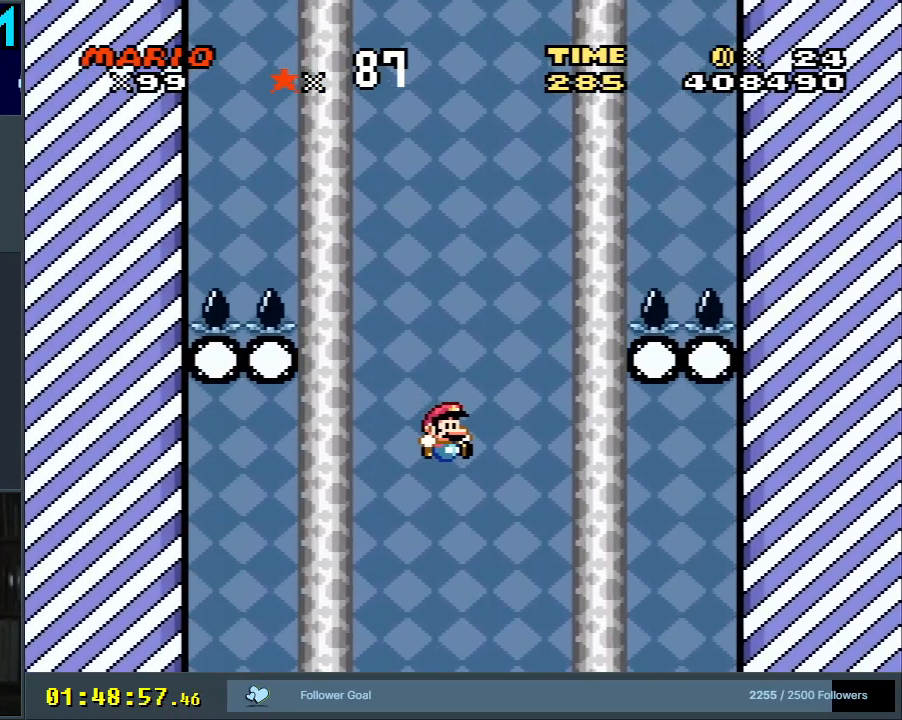
{"buttons": ["B", "Y"], "events": [[50, "DPAD_RIGHT", "down"], [133, "DPAD_RIGHT", "up"], [300, "DPAD_LEFT", "down"], [400, "DPAD_LEFT", "up"]]}
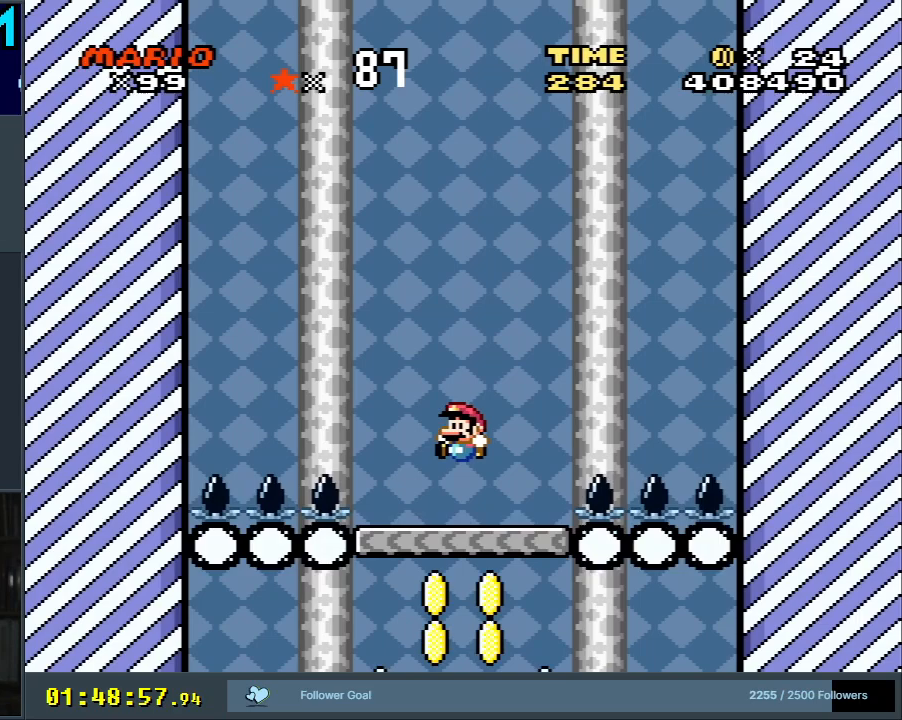
{"buttons": ["Y", "DPAD_RIGHT"], "events": [[50, "DPAD_RIGHT", "down"], [117, "DPAD_RIGHT", "up"], [483, "B", "up"], [500, "DPAD_RIGHT", "down"]]}
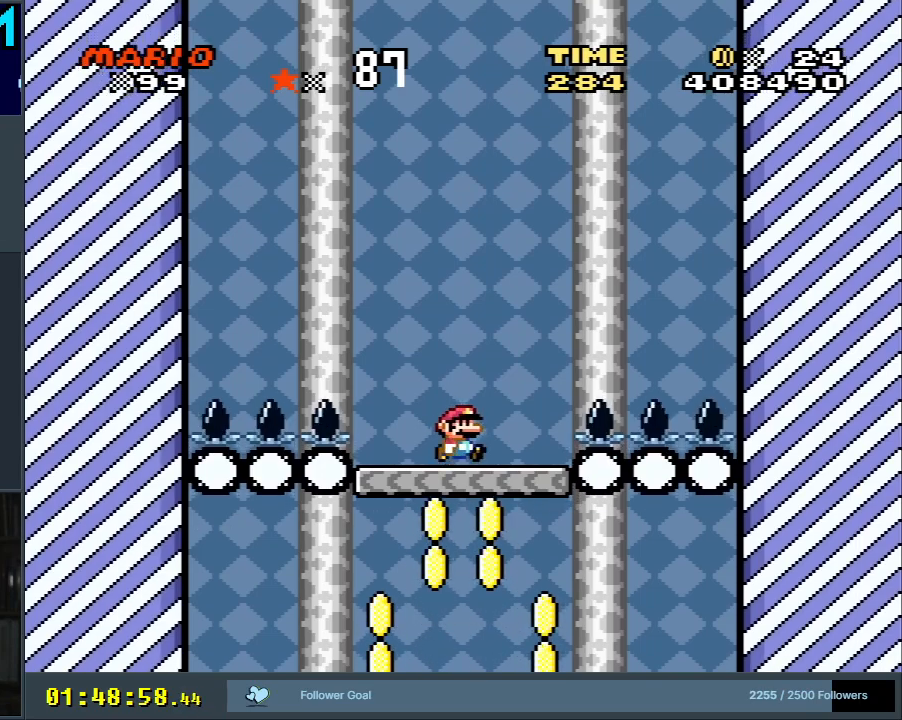
{"buttons": ["Y", "DPAD_RIGHT"], "events": [[300, "DPAD_RIGHT", "up"], [483, "DPAD_RIGHT", "down"]]}
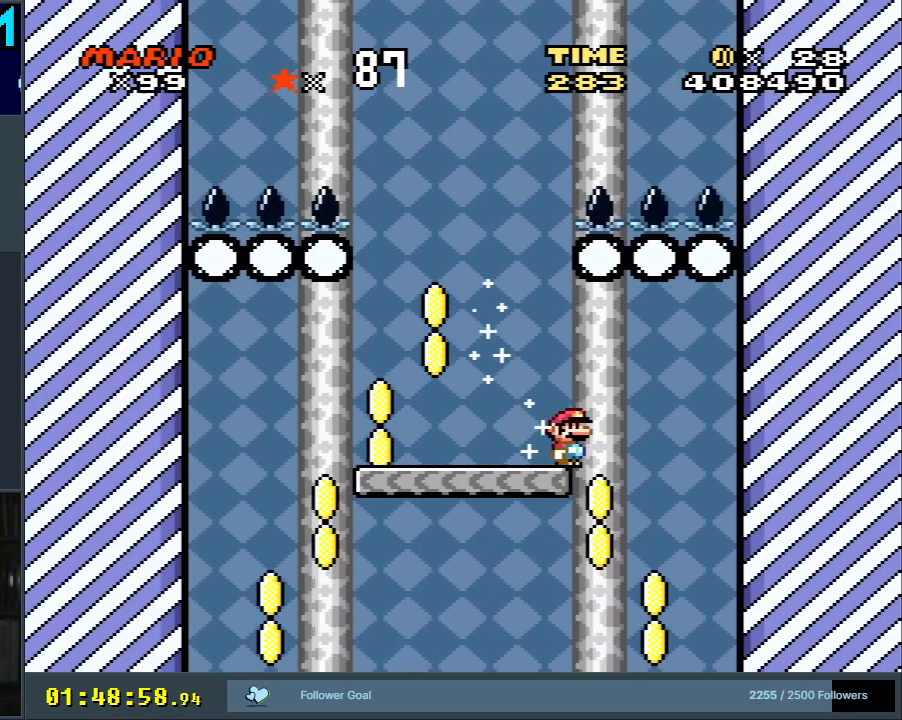
{"buttons": ["Y"], "events": [[233, "DPAD_RIGHT", "up"], [367, "DPAD_LEFT", "down"], [483, "DPAD_LEFT", "up"]]}
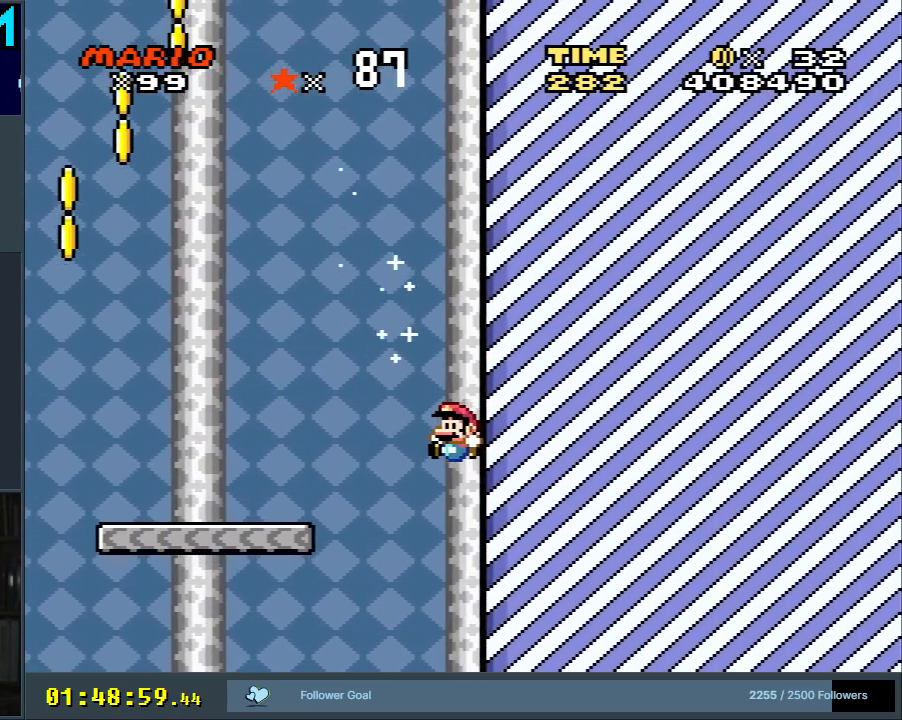
{"buttons": ["B", "Y", "DPAD_LEFT"], "events": [[433, "DPAD_LEFT", "down"], [467, "B", "down"]]}
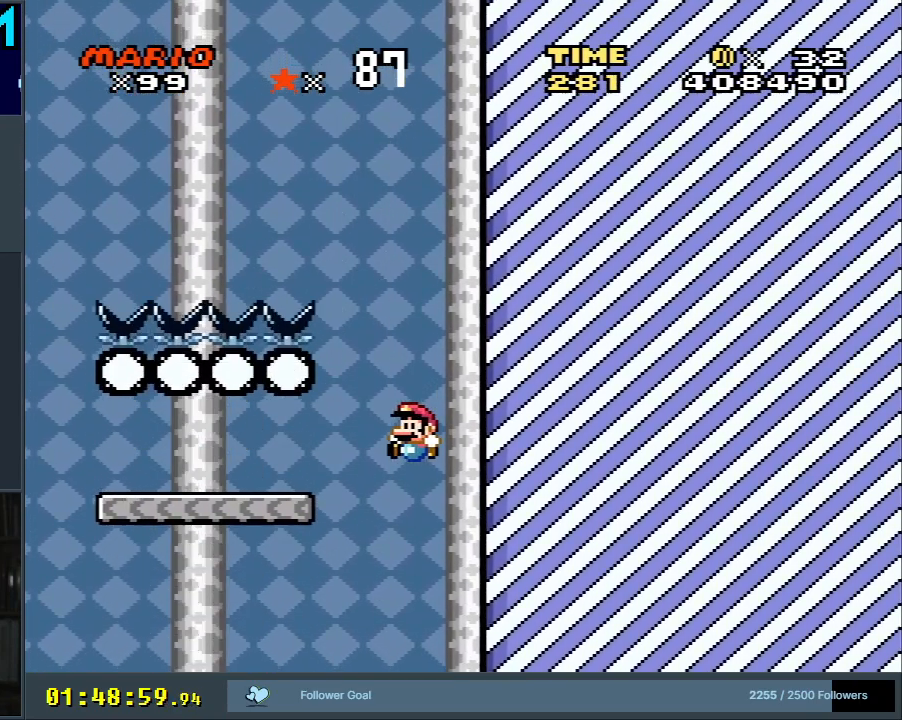
{"buttons": ["Y"], "events": [[283, "B", "up"], [333, "DPAD_LEFT", "up"]]}
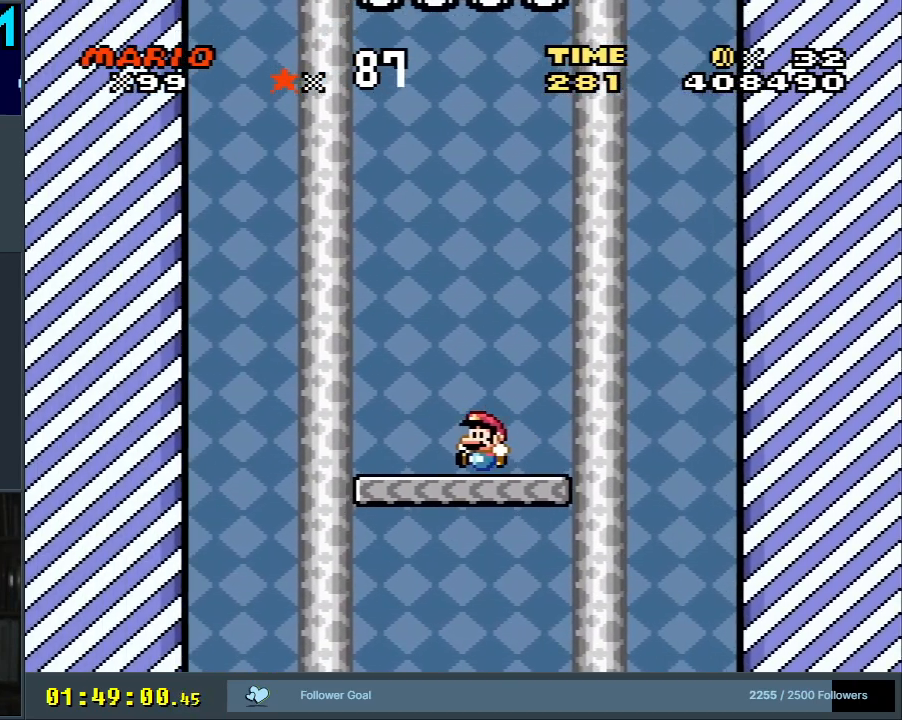
{"buttons": ["Y"], "events": [[67, "DPAD_RIGHT", "down"], [167, "DPAD_RIGHT", "up"], [317, "DPAD_LEFT", "down"], [367, "DPAD_LEFT", "up"]]}
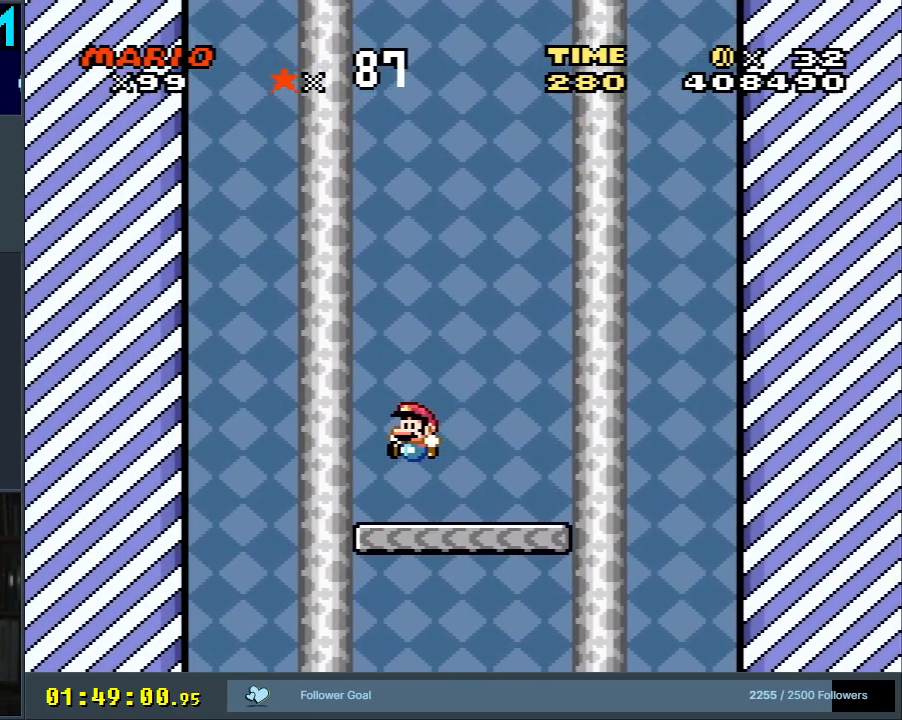
{"buttons": ["Y"], "events": [[33, "DPAD_RIGHT", "down"], [133, "DPAD_RIGHT", "up"], [283, "DPAD_LEFT", "down"], [383, "DPAD_LEFT", "up"]]}
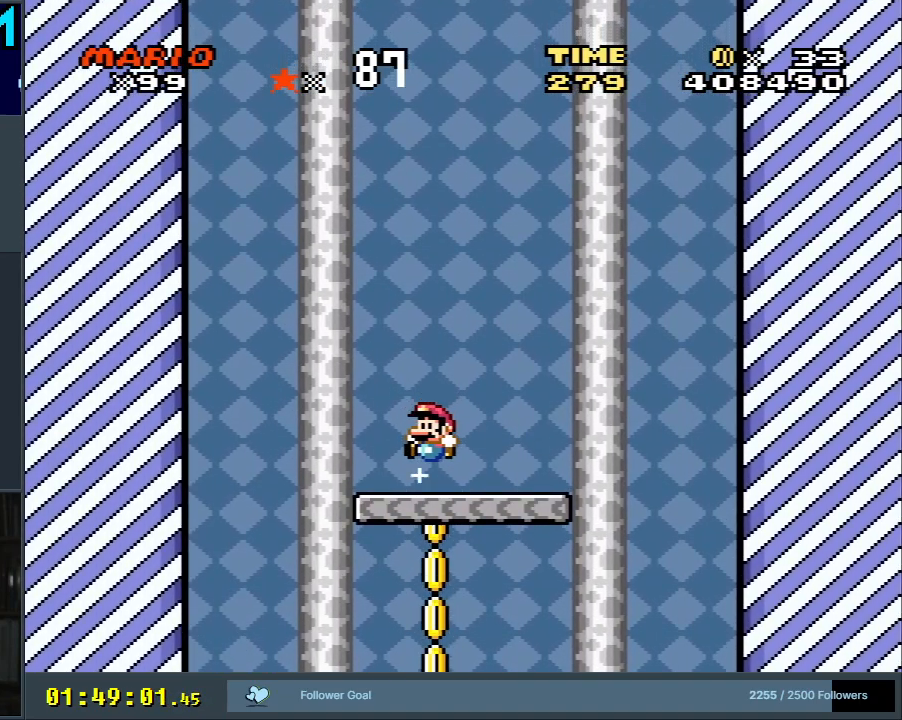
{"buttons": ["Y"], "events": [[217, "DPAD_LEFT", "down"], [383, "DPAD_LEFT", "up"]]}
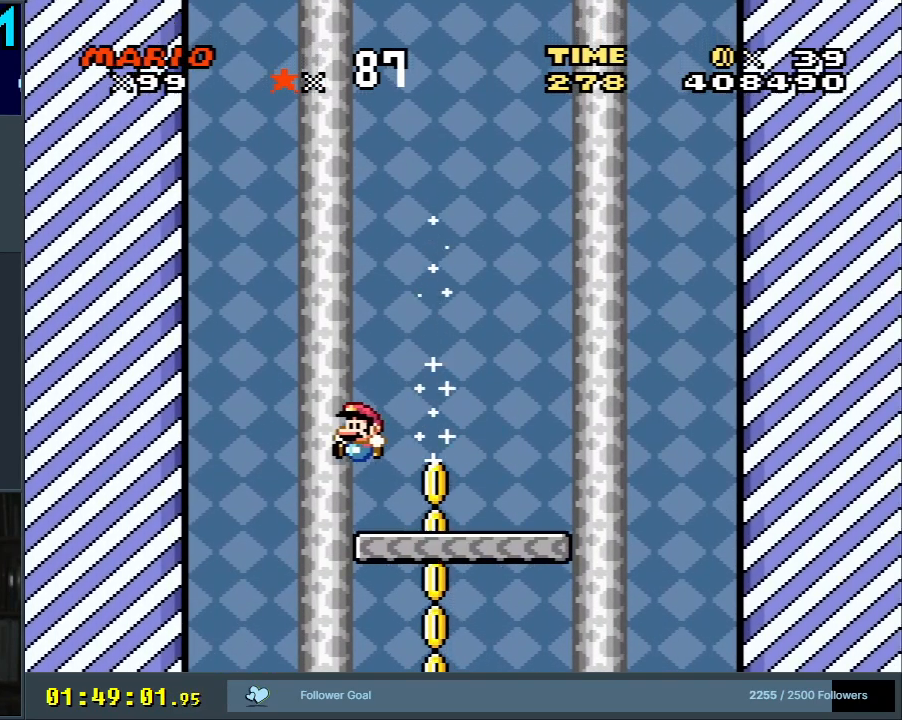
{"buttons": ["B", "Y", "DPAD_LEFT"], "events": [[33, "DPAD_RIGHT", "down"], [100, "DPAD_RIGHT", "up"], [150, "DPAD_LEFT", "down"], [250, "DPAD_LEFT", "up"], [317, "B", "down"], [350, "DPAD_RIGHT", "down"], [467, "DPAD_RIGHT", "up"], [483, "DPAD_LEFT", "down"]]}
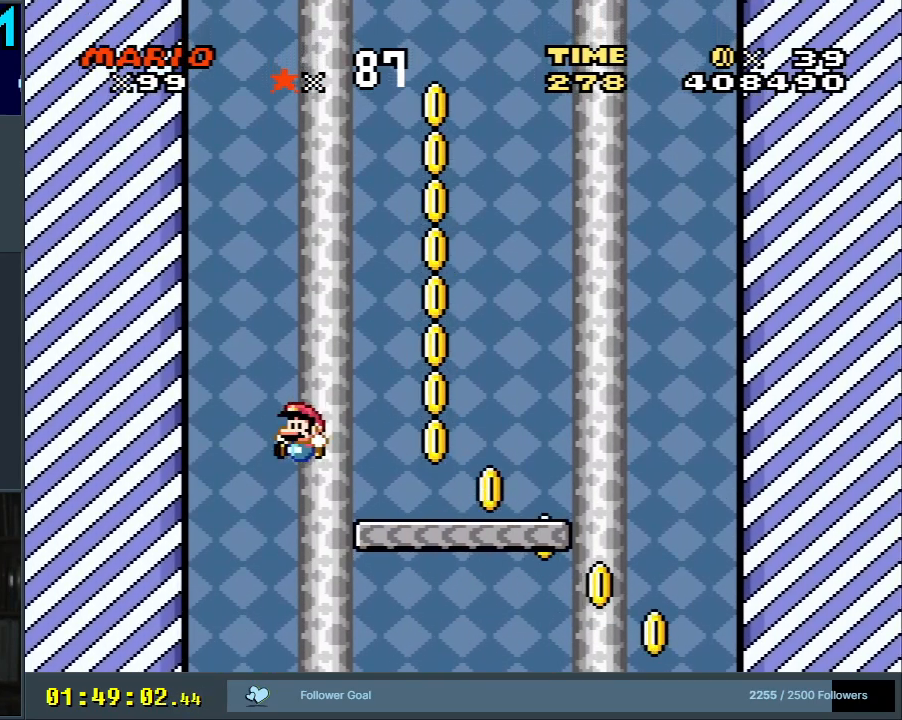
{"buttons": ["B", "Y", "DPAD_LEFT"], "events": [[150, "DPAD_LEFT", "up"], [350, "DPAD_LEFT", "down"]]}
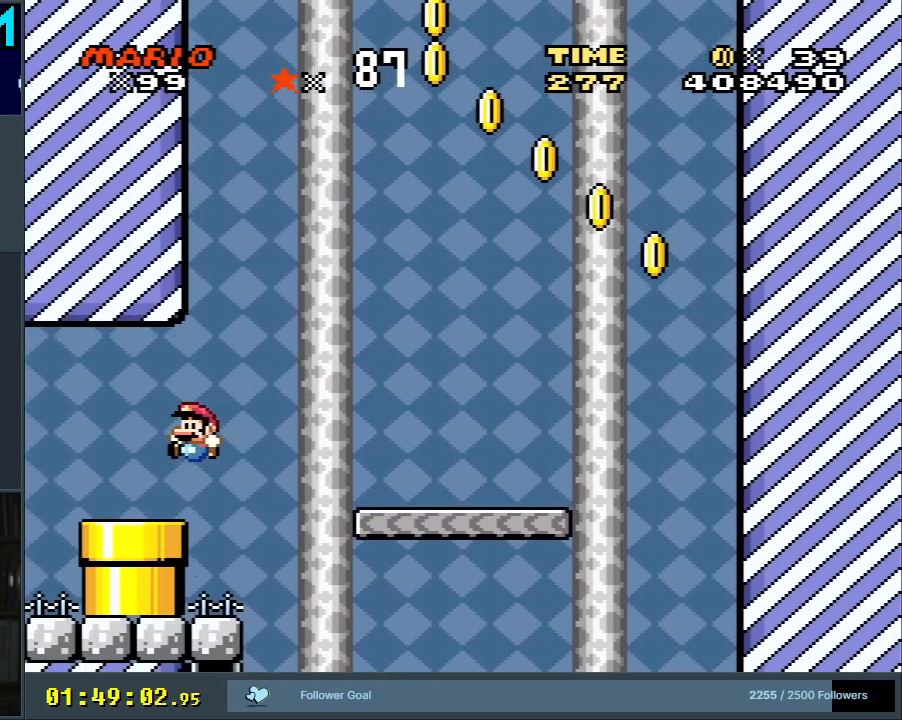
{"buttons": ["Y", "DPAD_RIGHT"], "events": [[183, "DPAD_LEFT", "up"], [300, "DPAD_RIGHT", "down"], [467, "B", "up"]]}
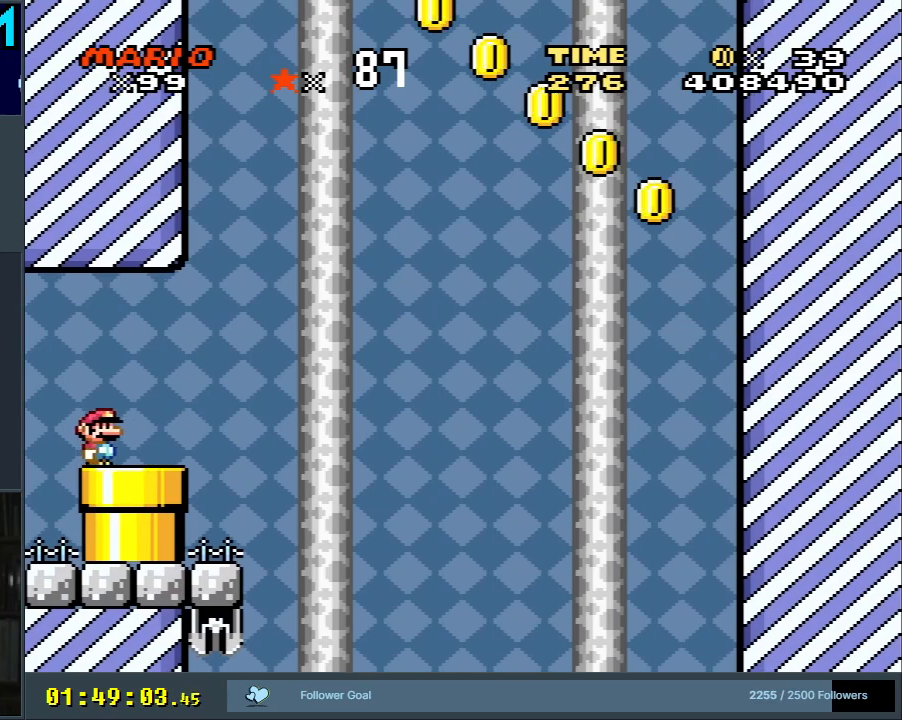
{"buttons": [], "events": [[33, "DPAD_RIGHT", "up"], [117, "DPAD_LEFT", "down"], [217, "DPAD_DOWN", "down"], [250, "DPAD_LEFT", "up"], [400, "DPAD_DOWN", "up"], [433, "Y", "up"]]}
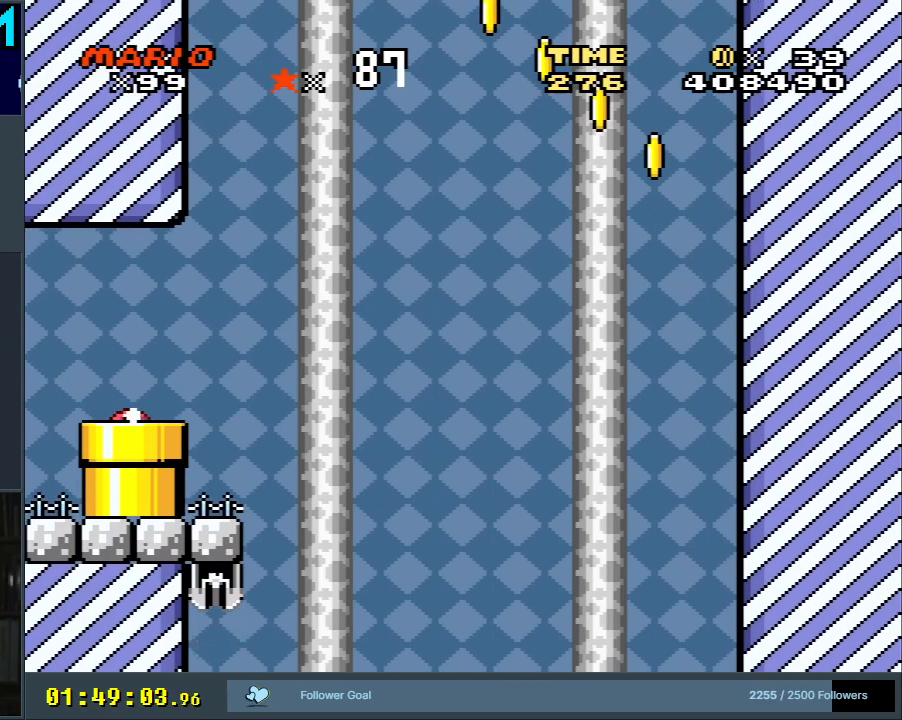
{"buttons": ["B", "Y"], "events": [[50, "B", "down"], [50, "Y", "down"]]}
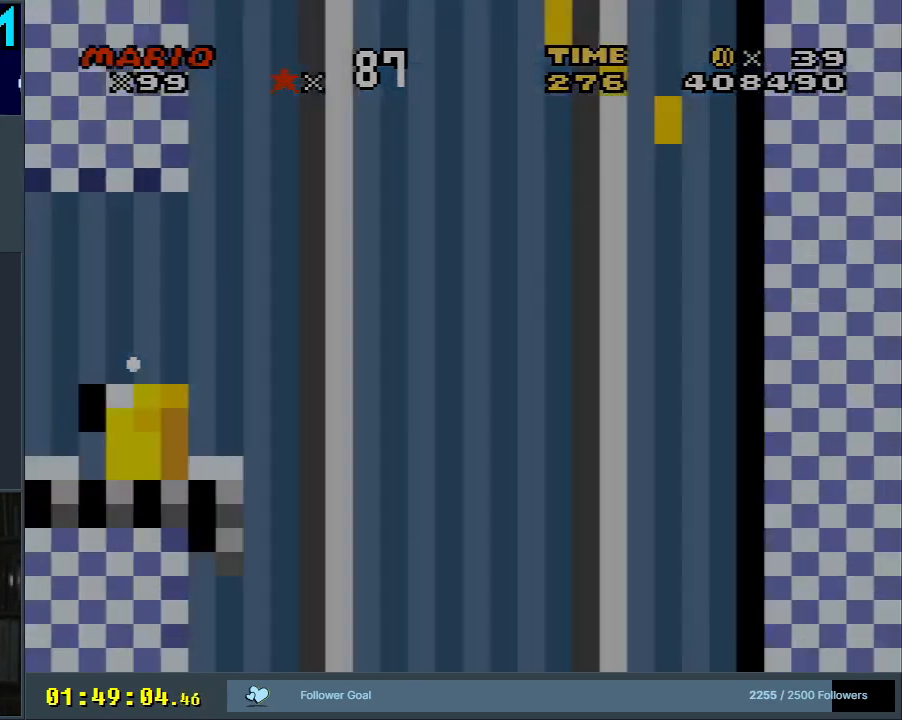
{"buttons": ["B", "Y"], "events": []}
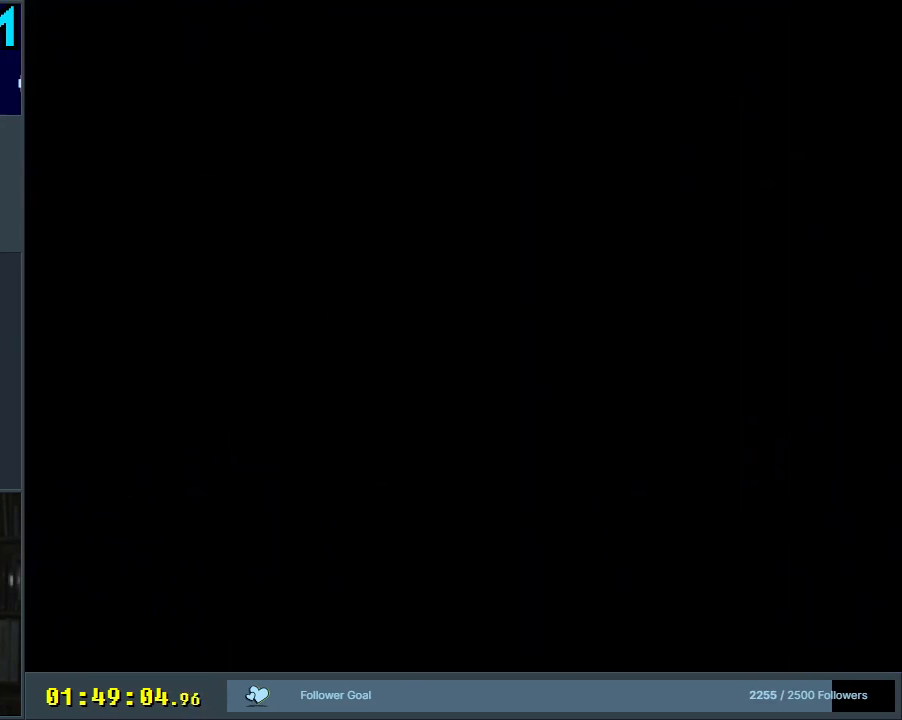
{"buttons": ["B", "Y"], "events": []}
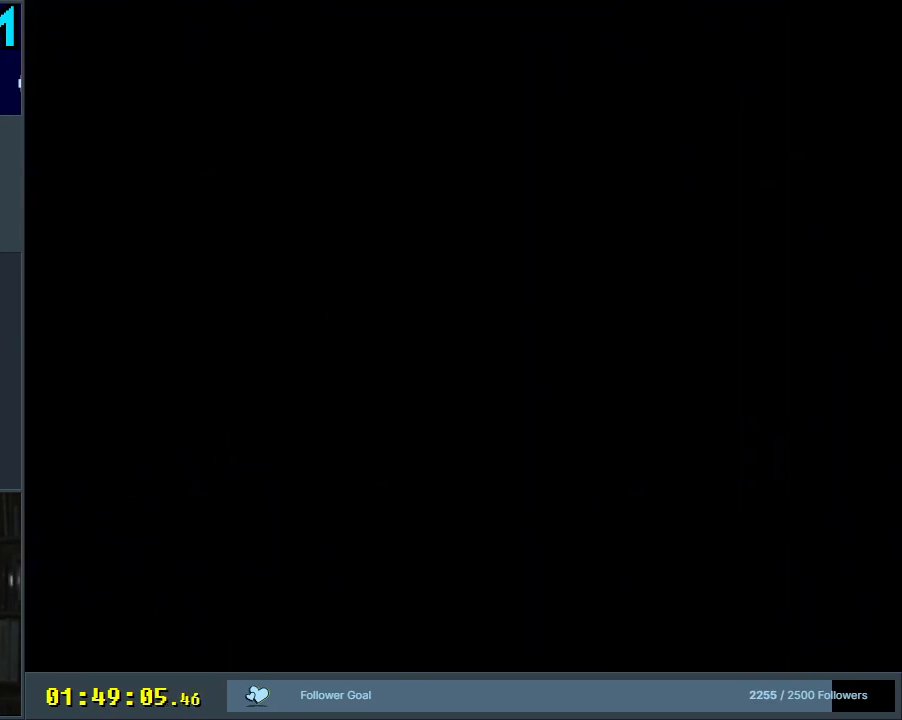
{"buttons": ["B", "Y"], "events": [[33, "B", "up"], [83, "B", "down"], [117, "Y", "up"], [150, "Y", "down"]]}
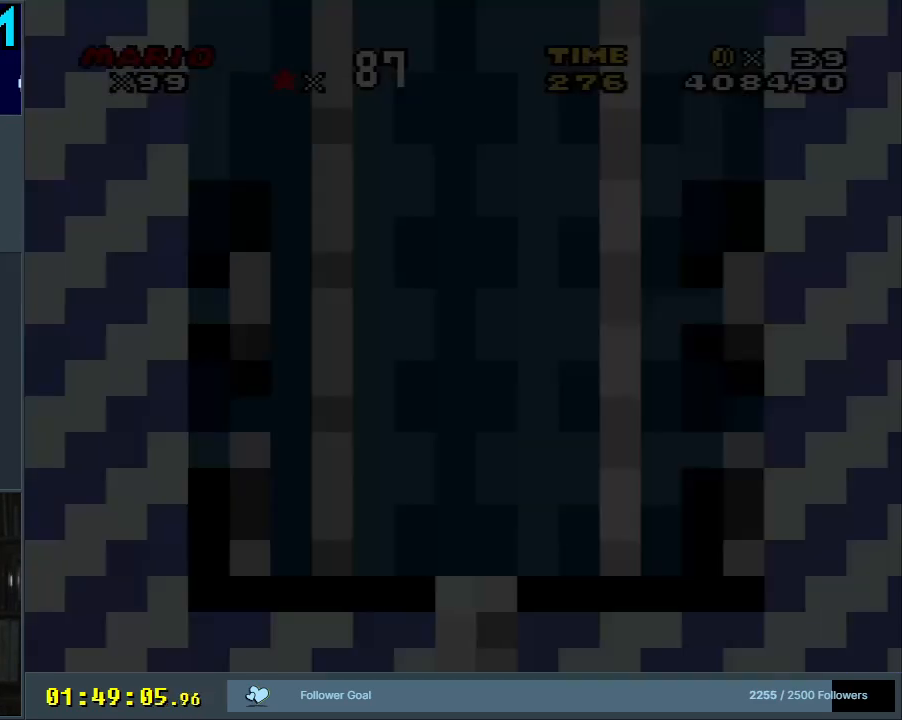
{"buttons": ["B", "Y"], "events": []}
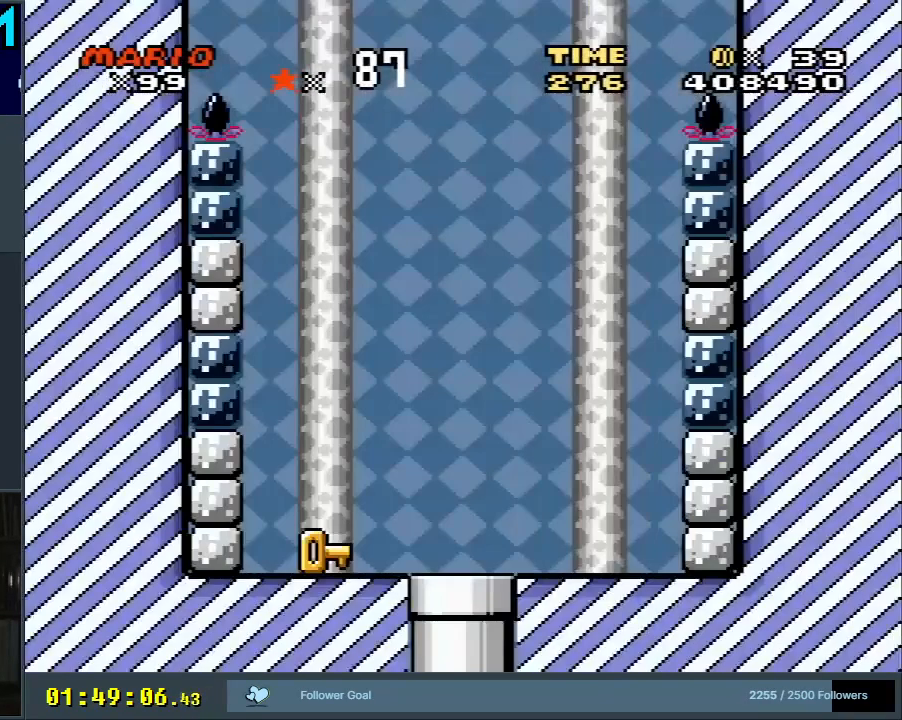
{"buttons": ["Y", "DPAD_LEFT"], "events": [[417, "DPAD_LEFT", "down"], [483, "B", "up"]]}
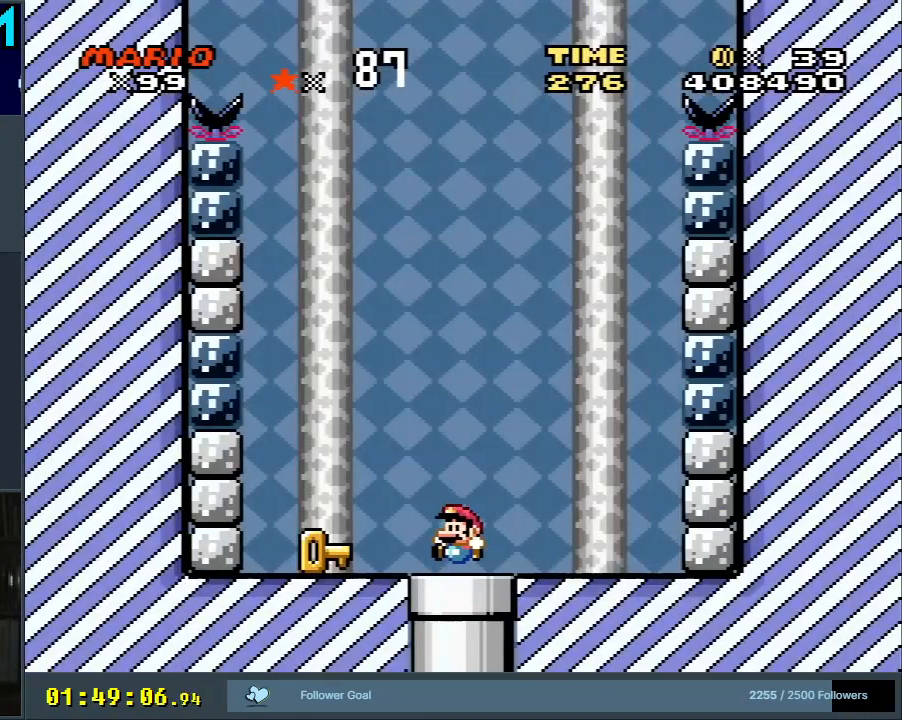
{"buttons": ["Y", "DPAD_RIGHT"], "events": [[333, "DPAD_LEFT", "up"], [450, "DPAD_RIGHT", "down"]]}
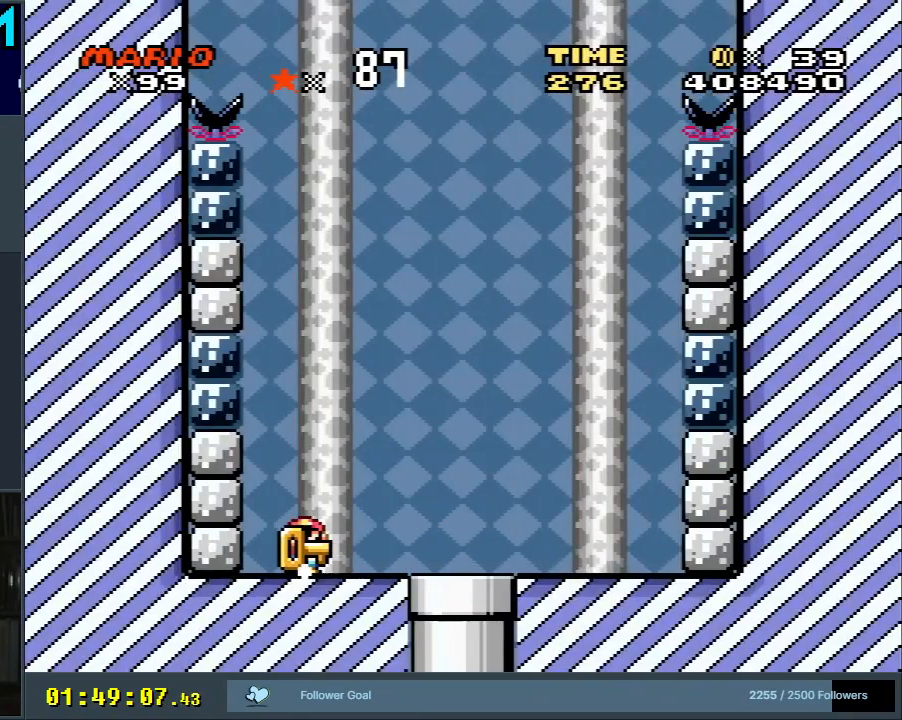
{"buttons": ["B", "Y"], "events": [[383, "B", "down"], [383, "DPAD_RIGHT", "up"]]}
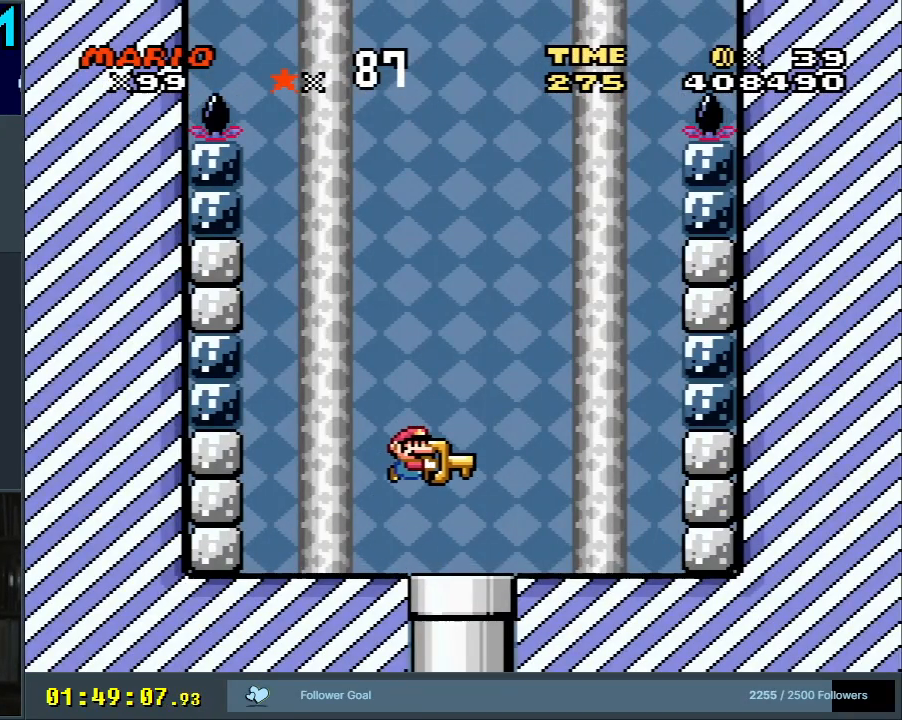
{"buttons": ["Y"], "events": [[133, "DPAD_LEFT", "down"], [250, "DPAD_LEFT", "up"], [383, "B", "up"]]}
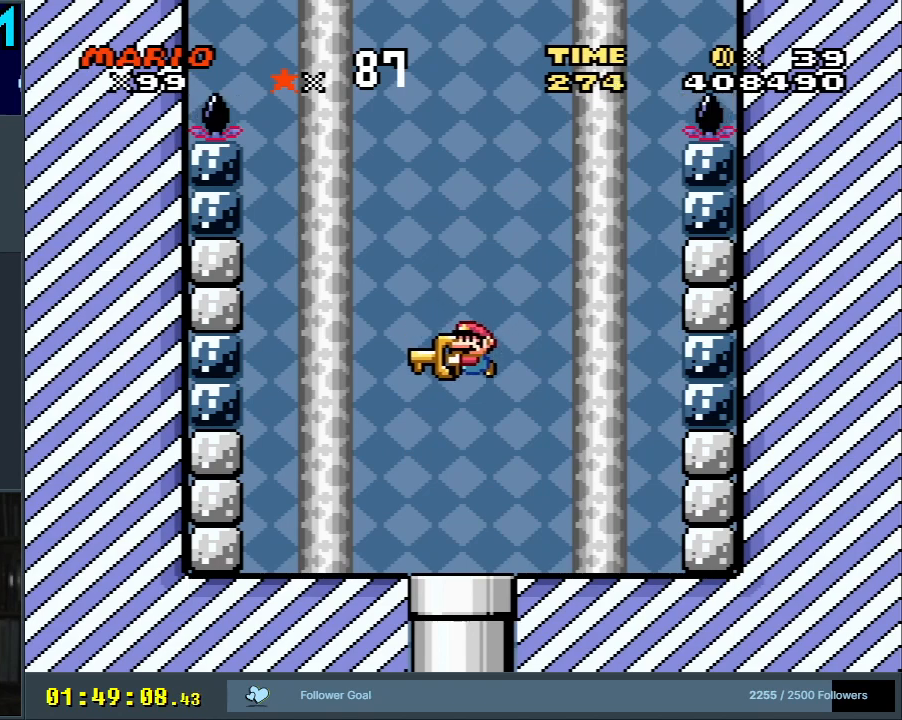
{"buttons": ["Y"], "events": [[50, "DPAD_RIGHT", "down"], [333, "DPAD_RIGHT", "up"]]}